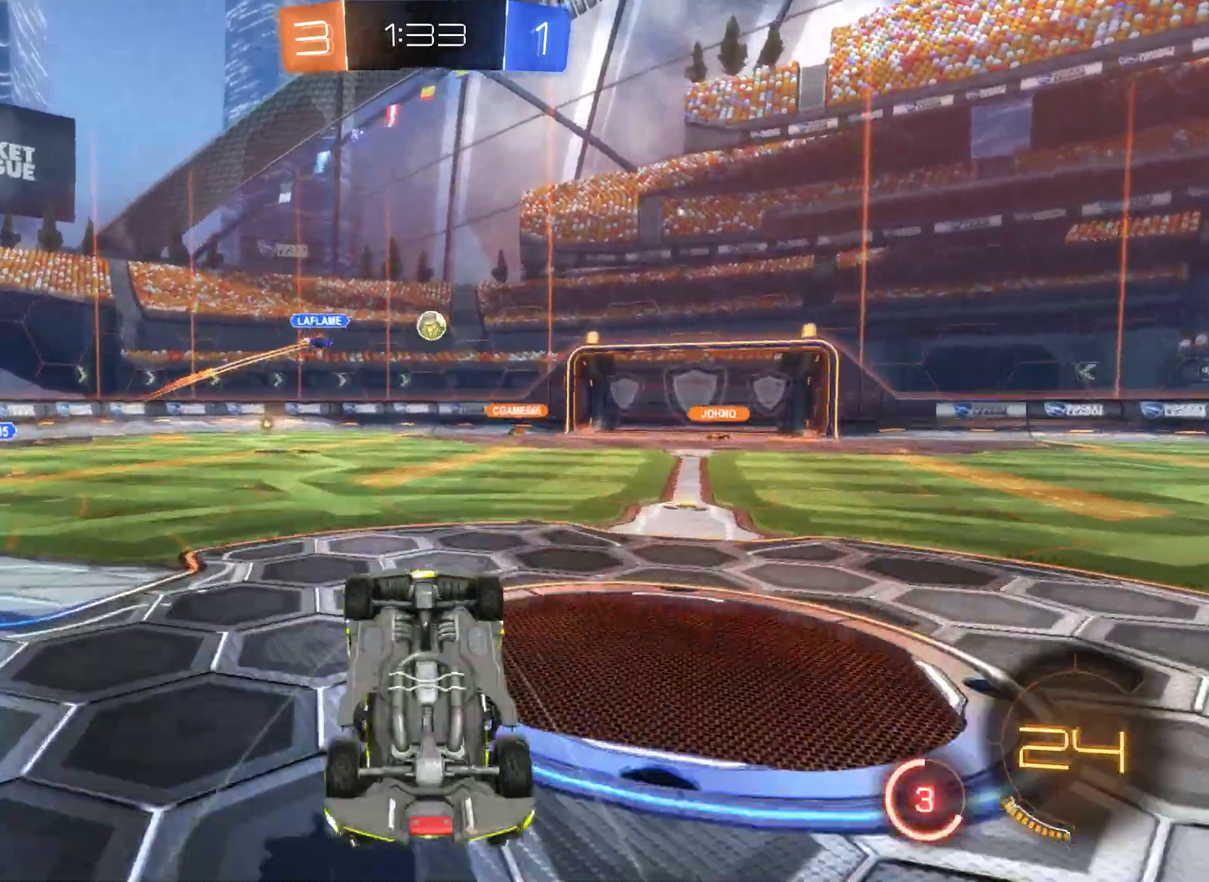
Gameplay with a controller (Xbox layout); each line is a JSON object with the inputs held at the frame after it. "events" lists button and stick changes between this image and that frame as [ms after this image, input, new state], when the widget could be followed in between.
{"buttons": ["R2"], "left_stick": "center", "right_stick": "center", "events": []}
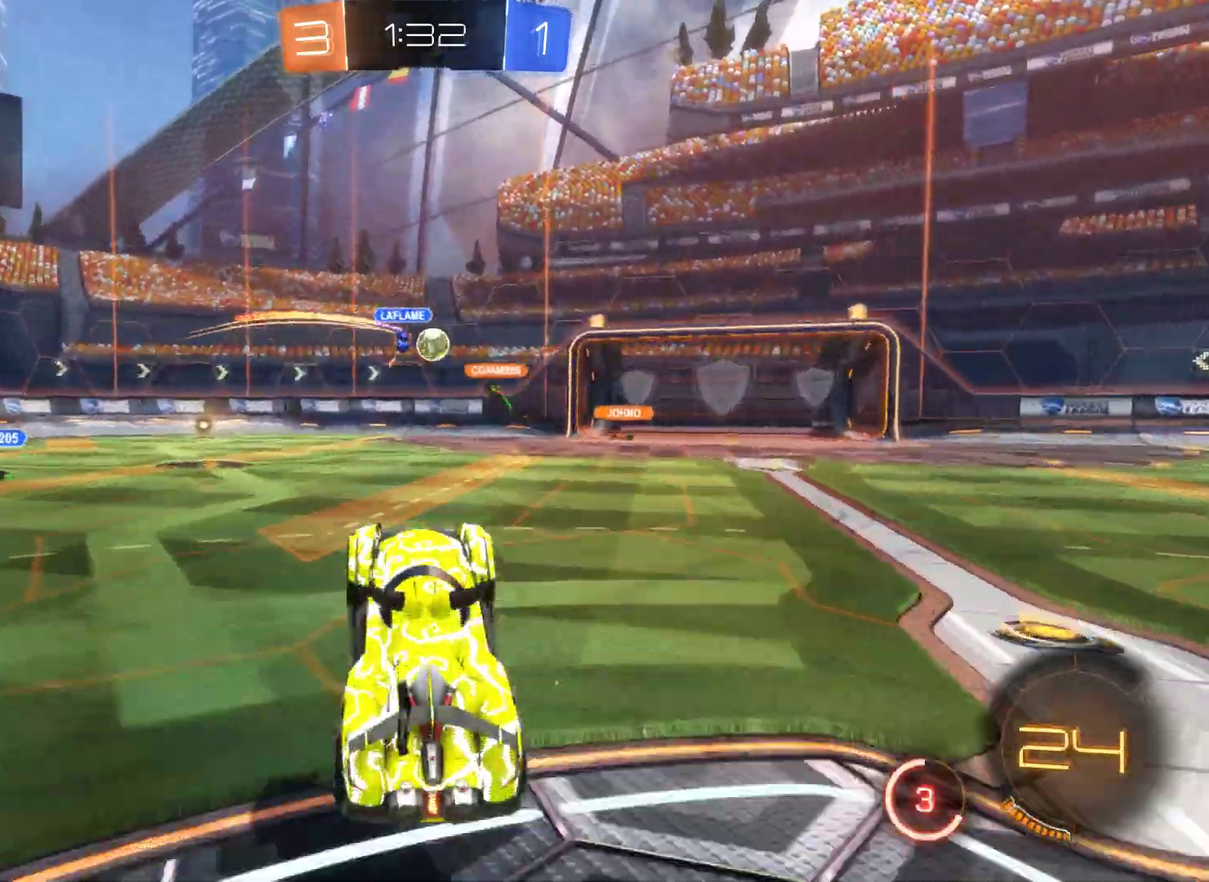
{"buttons": ["R2"], "left_stick": "up-right", "right_stick": "center", "events": [[500, "left_stick", "up-right"]]}
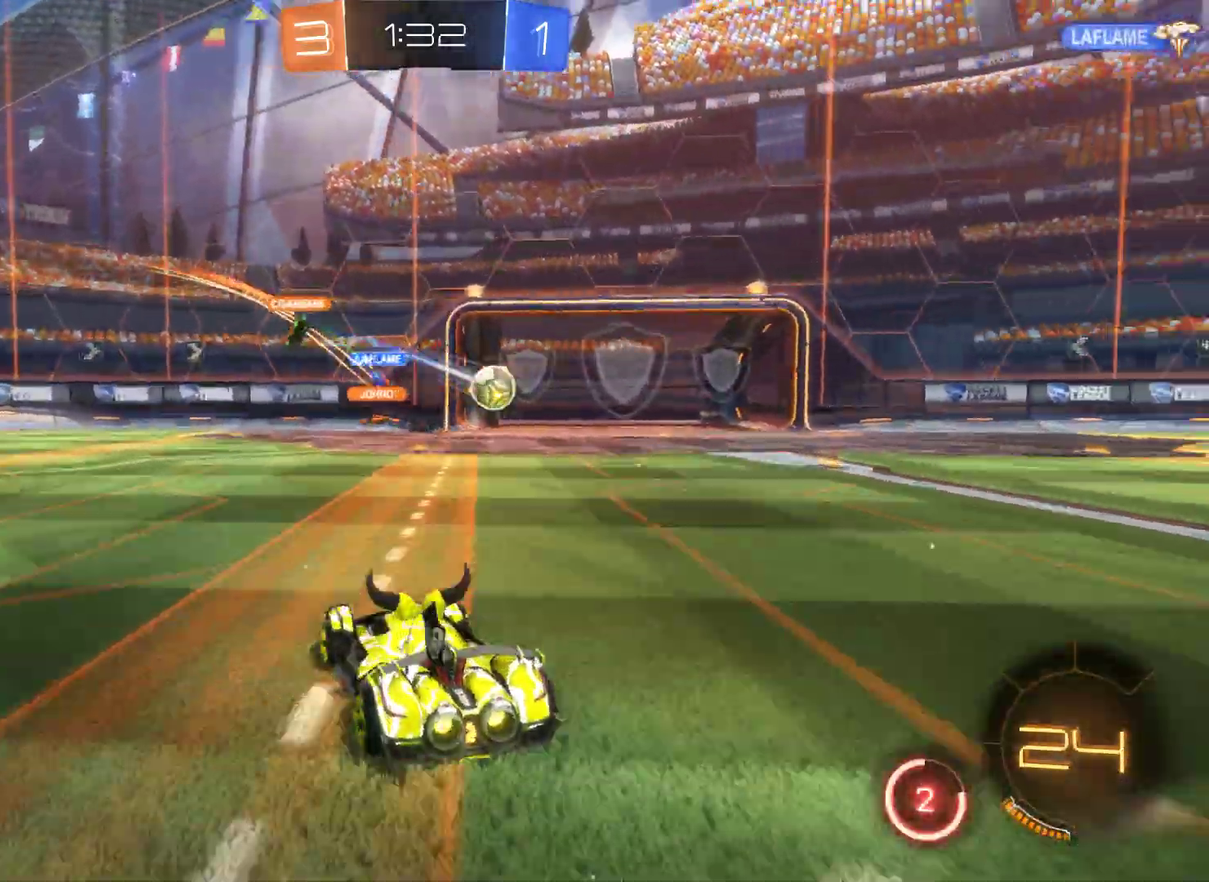
{"buttons": ["R2"], "left_stick": "up-right", "right_stick": "center", "events": []}
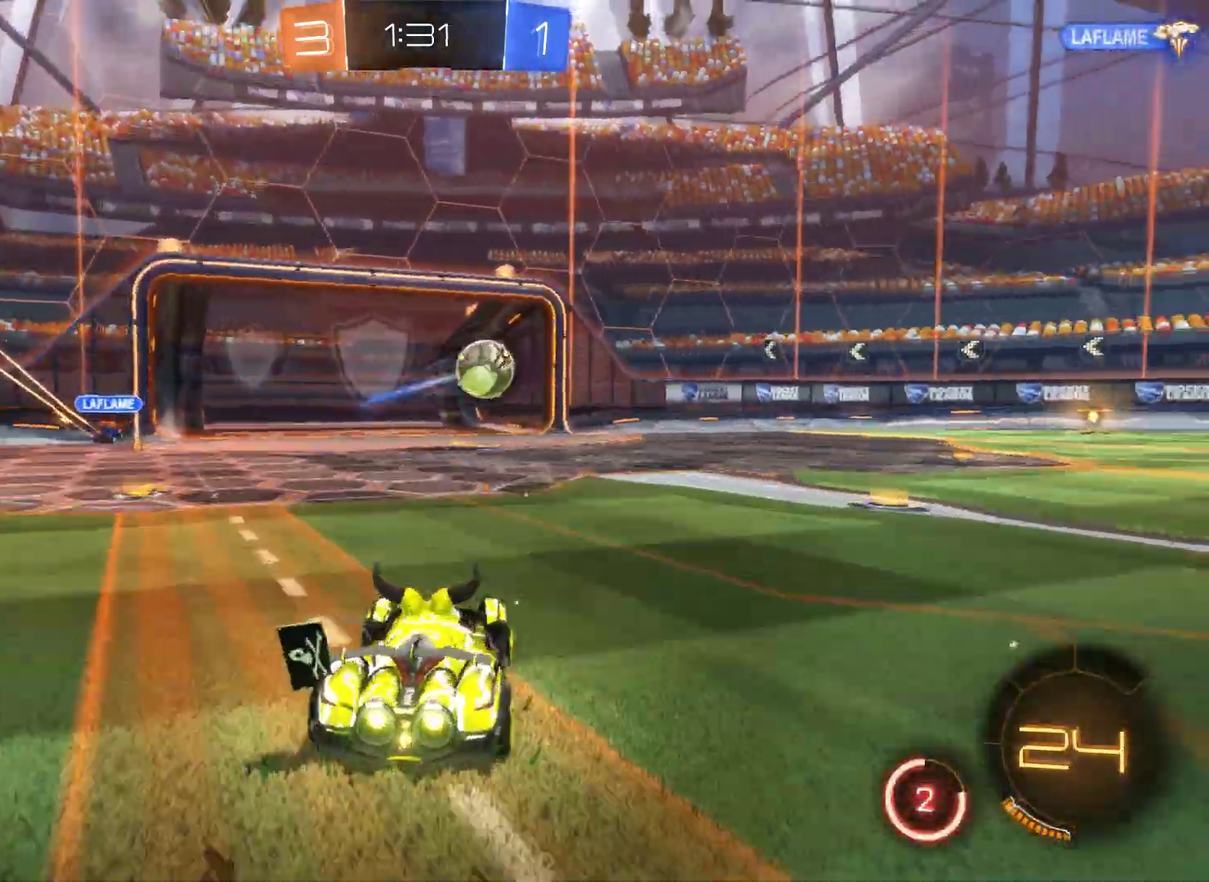
{"buttons": ["L2", "R2"], "left_stick": "center", "right_stick": "center", "events": [[133, "left_stick", "center"], [433, "L2", "down"]]}
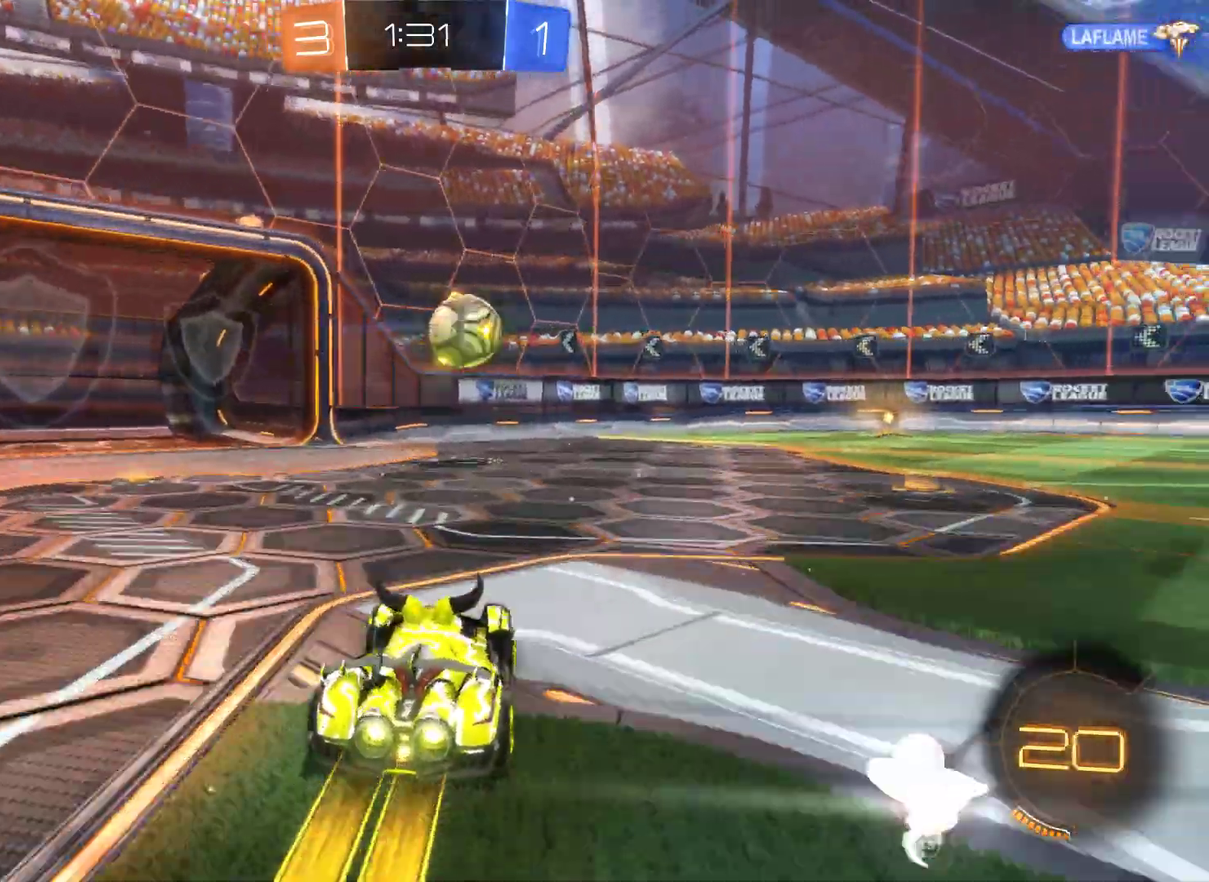
{"buttons": ["R2"], "left_stick": "right", "right_stick": "center", "events": [[133, "left_stick", "up-right"], [367, "L2", "up"], [400, "left_stick", "right"]]}
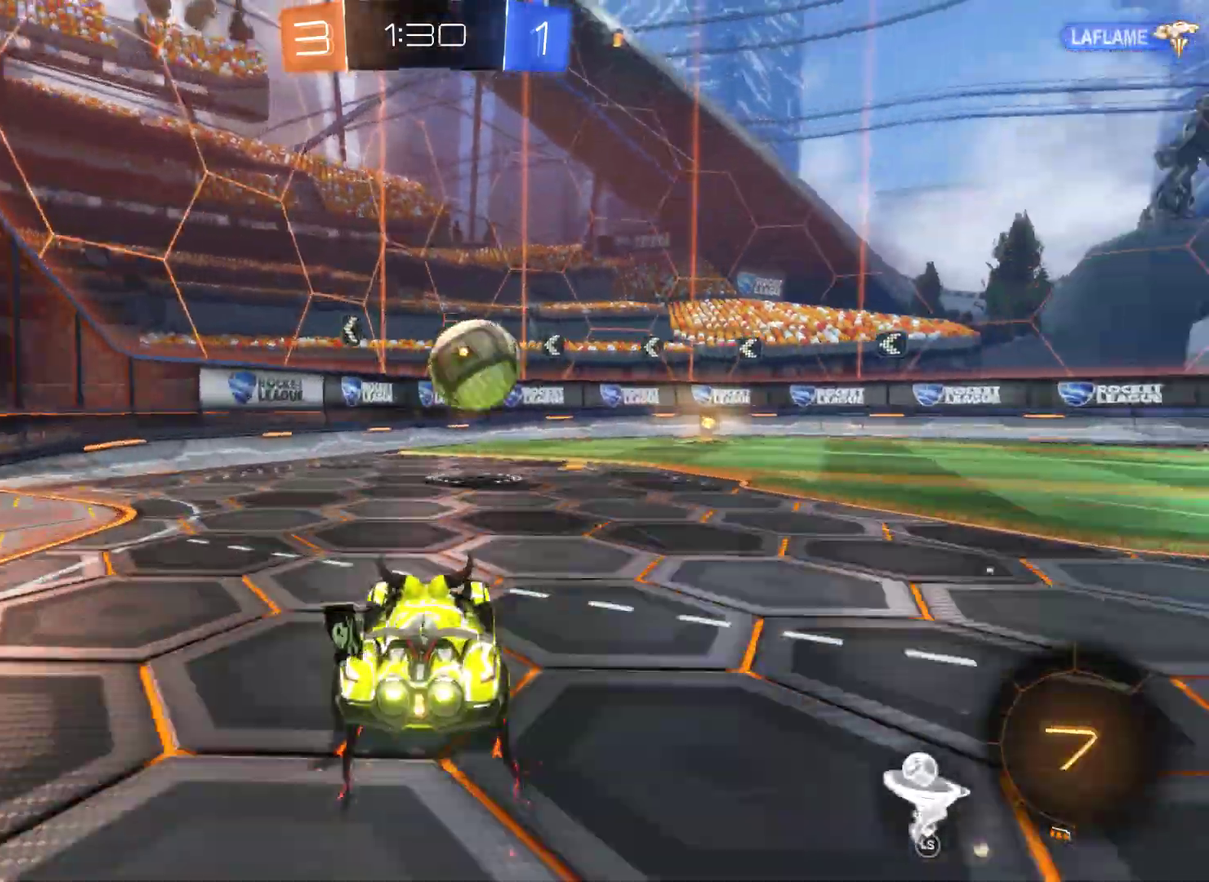
{"buttons": ["R2"], "left_stick": "center", "right_stick": "center", "events": [[67, "left_stick", "center"], [233, "left_stick", "right"], [333, "left_stick", "center"]]}
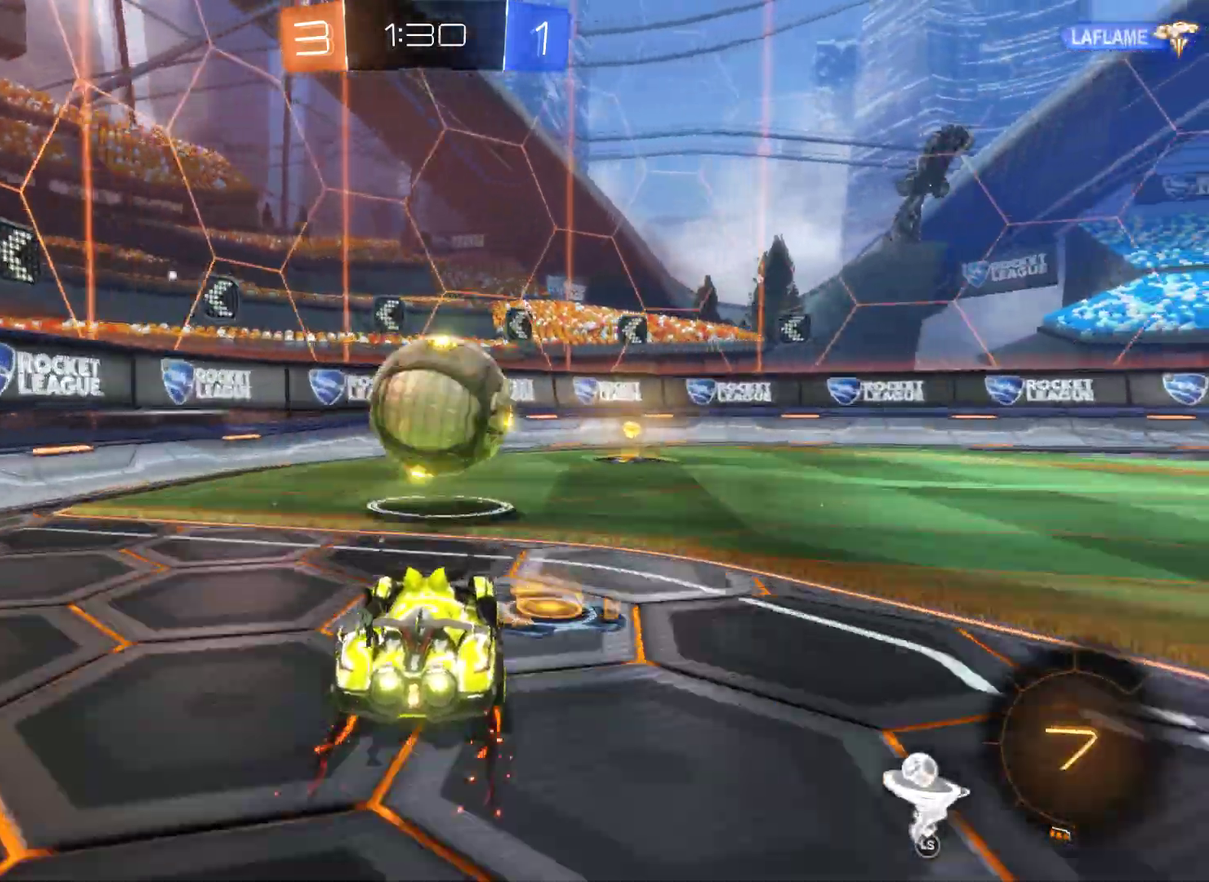
{"buttons": [], "left_stick": "right", "right_stick": "center", "events": [[100, "left_stick", "right"], [300, "R2", "up"]]}
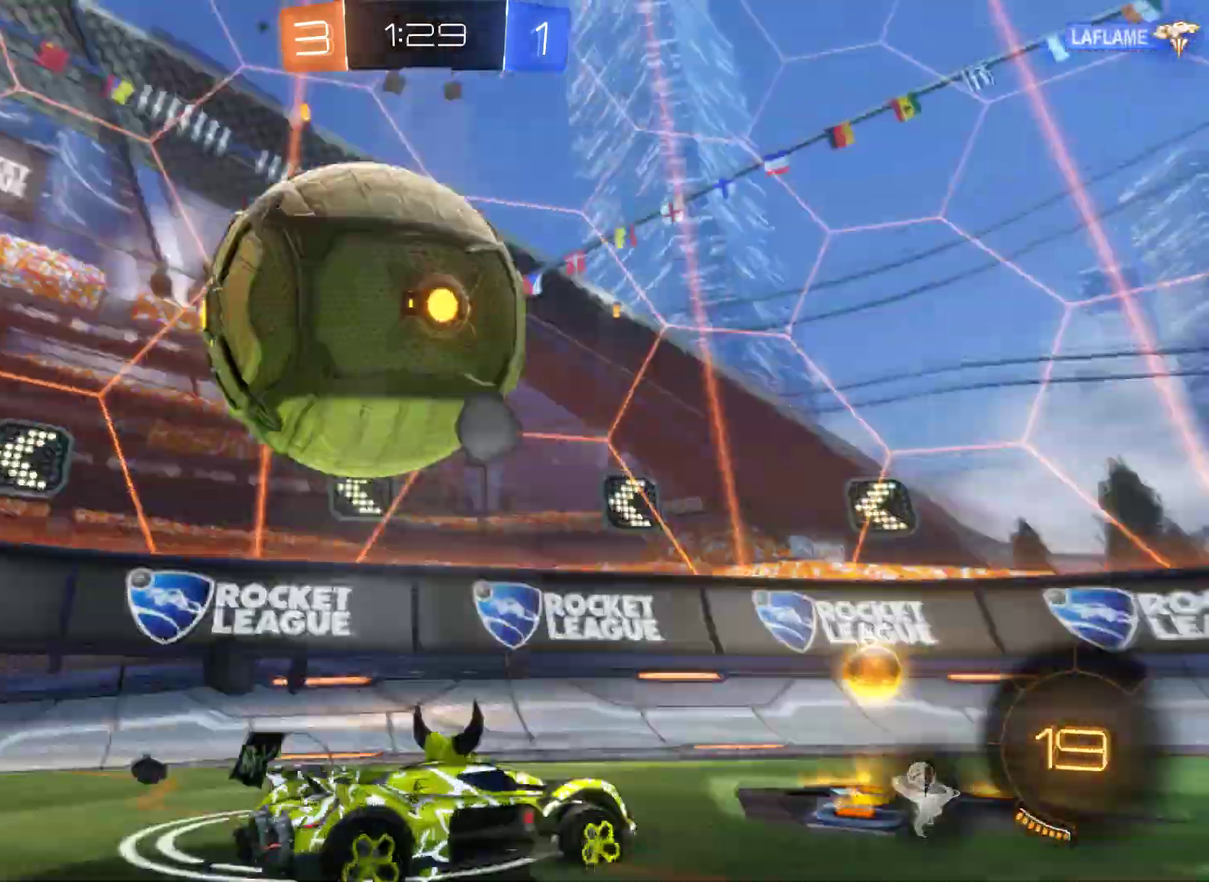
{"buttons": ["R2"], "left_stick": "right", "right_stick": "center", "events": [[33, "R2", "down"]]}
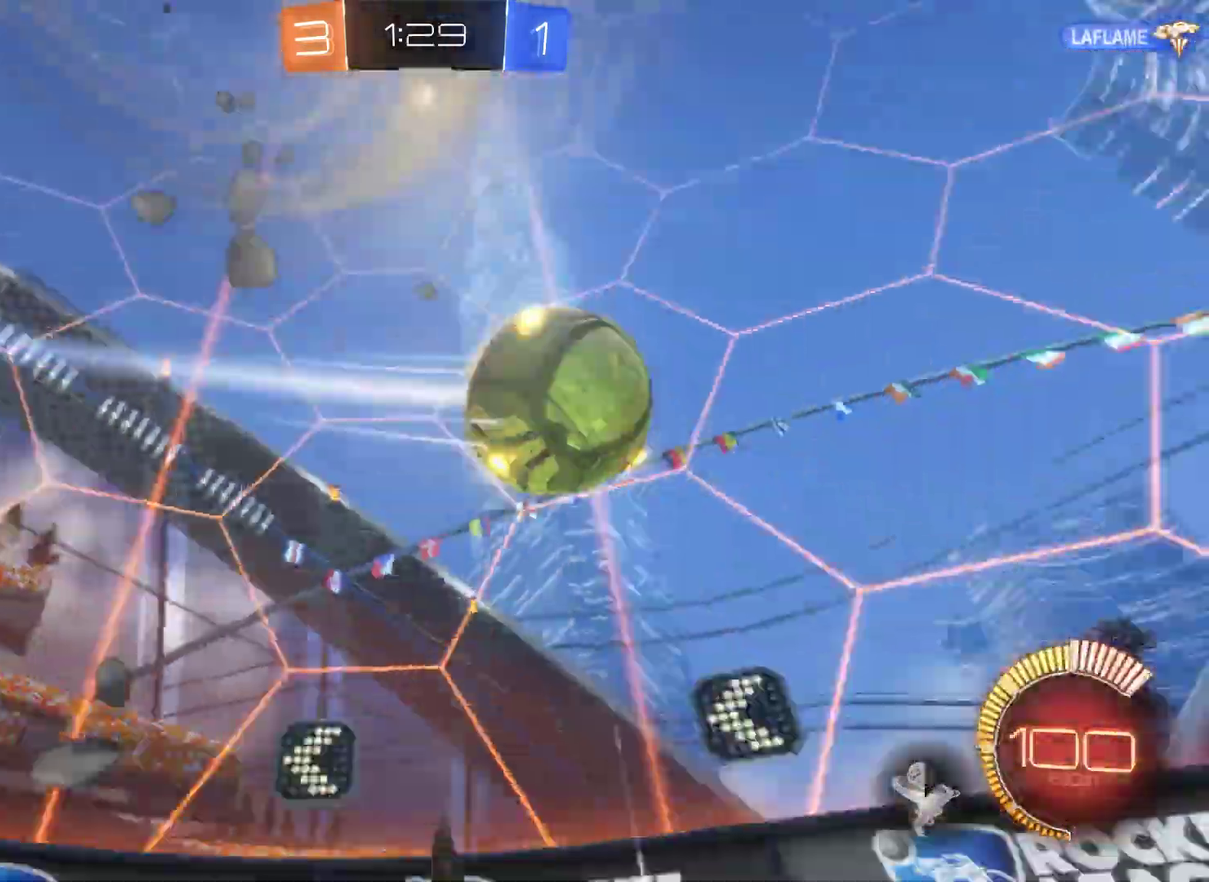
{"buttons": ["R2"], "left_stick": "center", "right_stick": "center", "events": [[500, "left_stick", "center"]]}
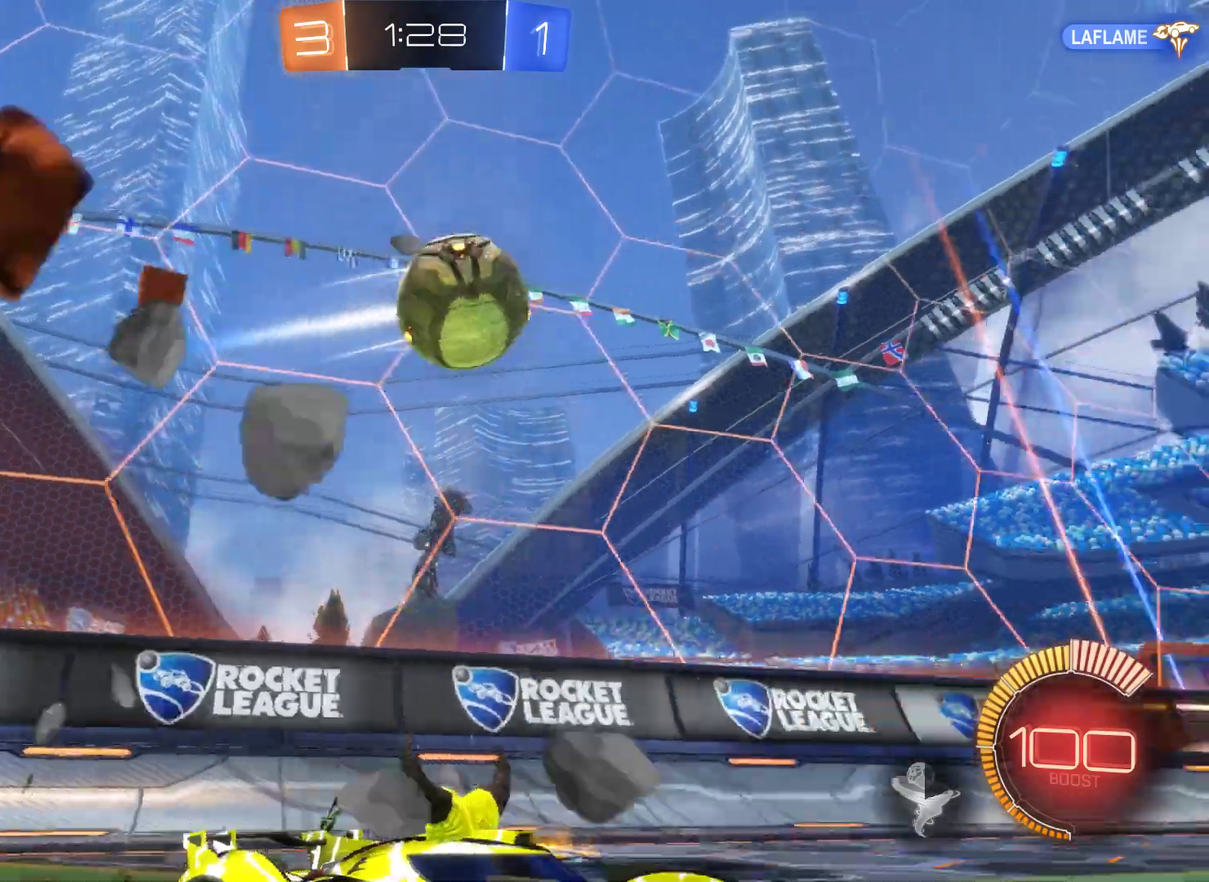
{"buttons": ["L2", "R2"], "left_stick": "up-left", "right_stick": "center", "events": [[67, "left_stick", "left"], [300, "L2", "down"], [467, "left_stick", "up-left"]]}
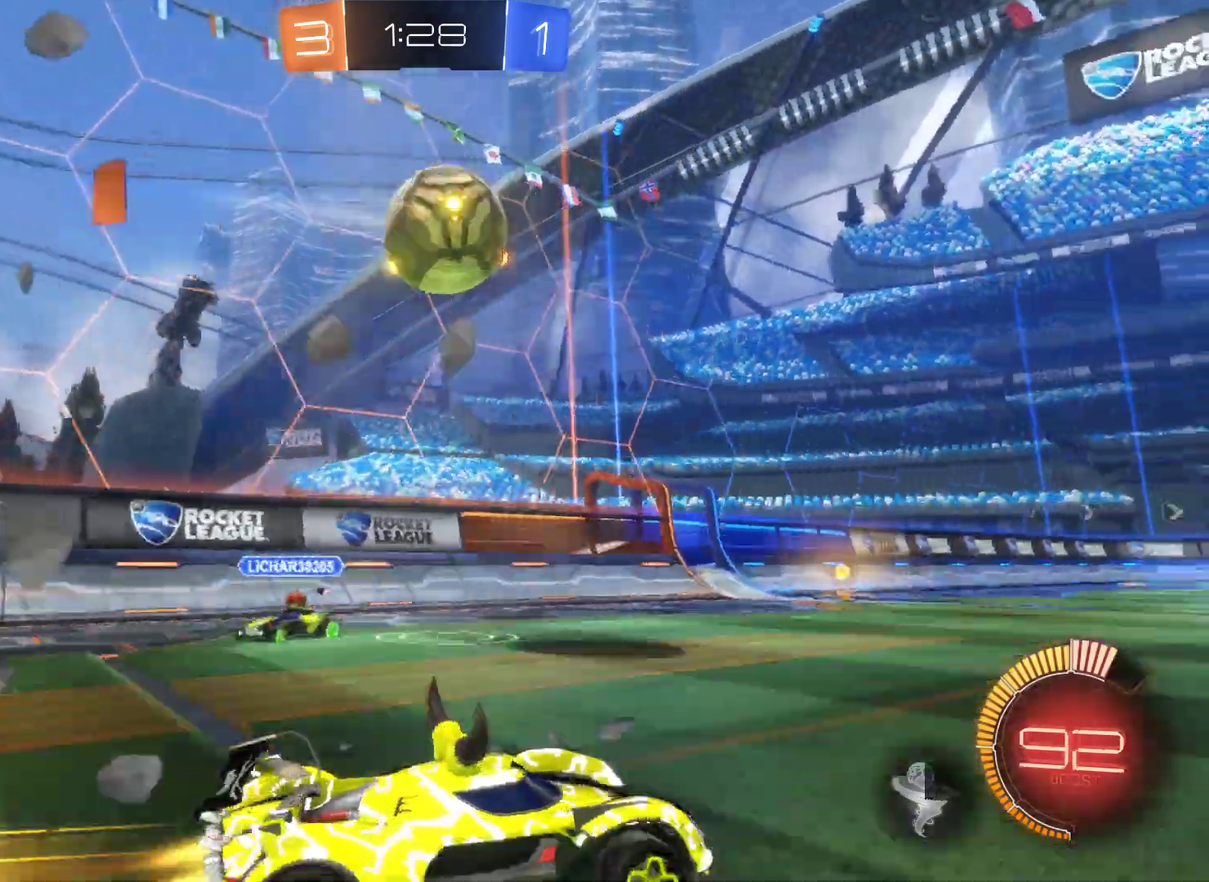
{"buttons": ["L2", "R2"], "left_stick": "center", "right_stick": "center", "events": [[33, "left_stick", "center"]]}
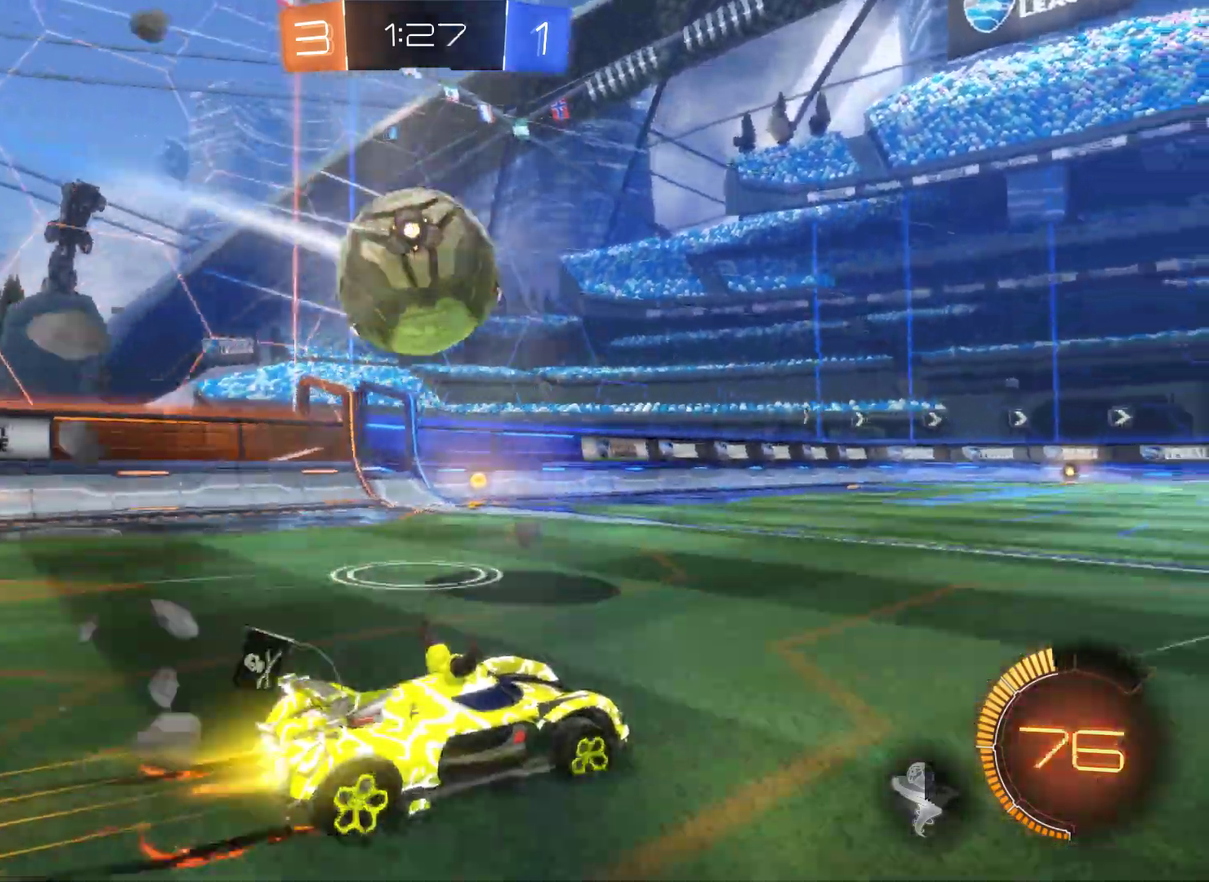
{"buttons": ["L2", "R2"], "left_stick": "up-right", "right_stick": "center", "events": [[100, "left_stick", "up-left"], [333, "left_stick", "up-right"]]}
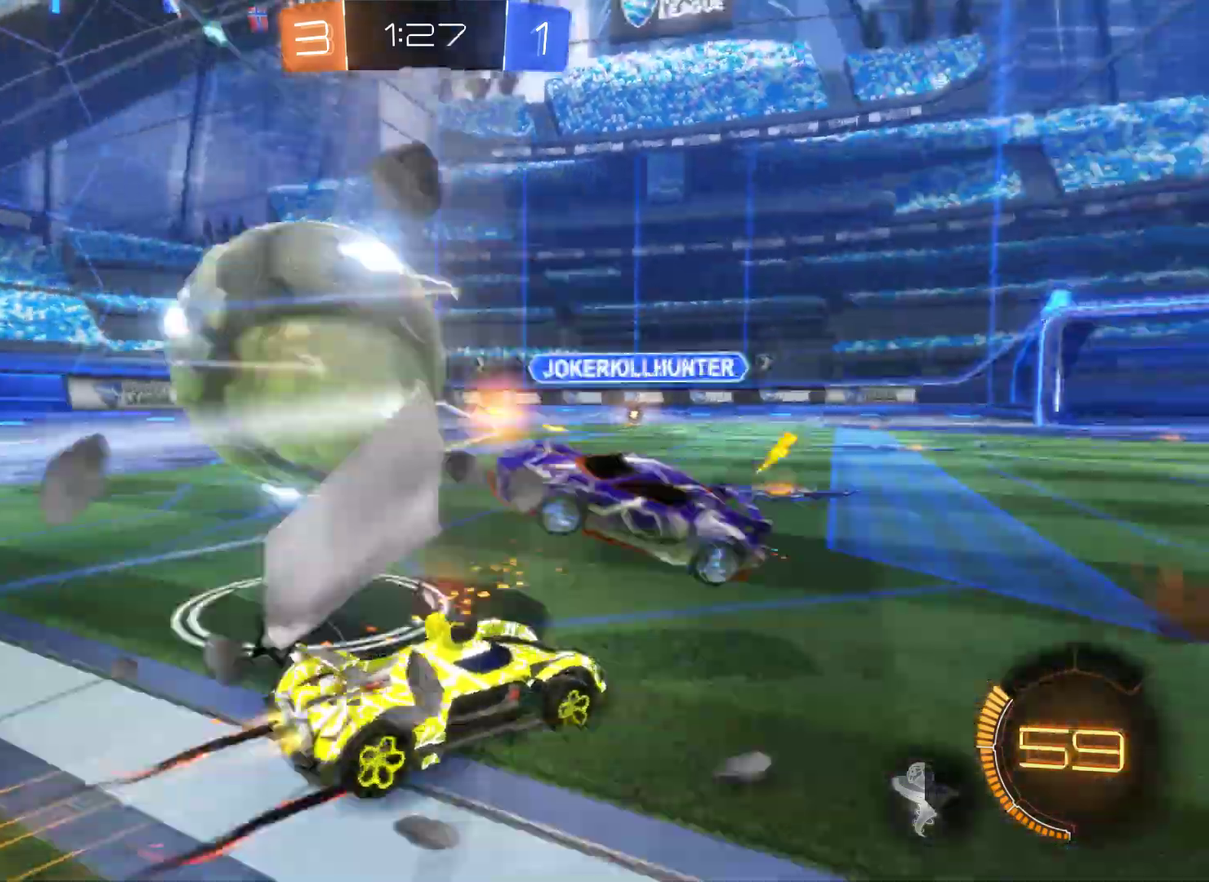
{"buttons": ["R2"], "left_stick": "up-right", "right_stick": "center", "events": [[100, "left_stick", "up-left"], [267, "left_stick", "up"], [333, "left_stick", "up-right"], [400, "L2", "up"]]}
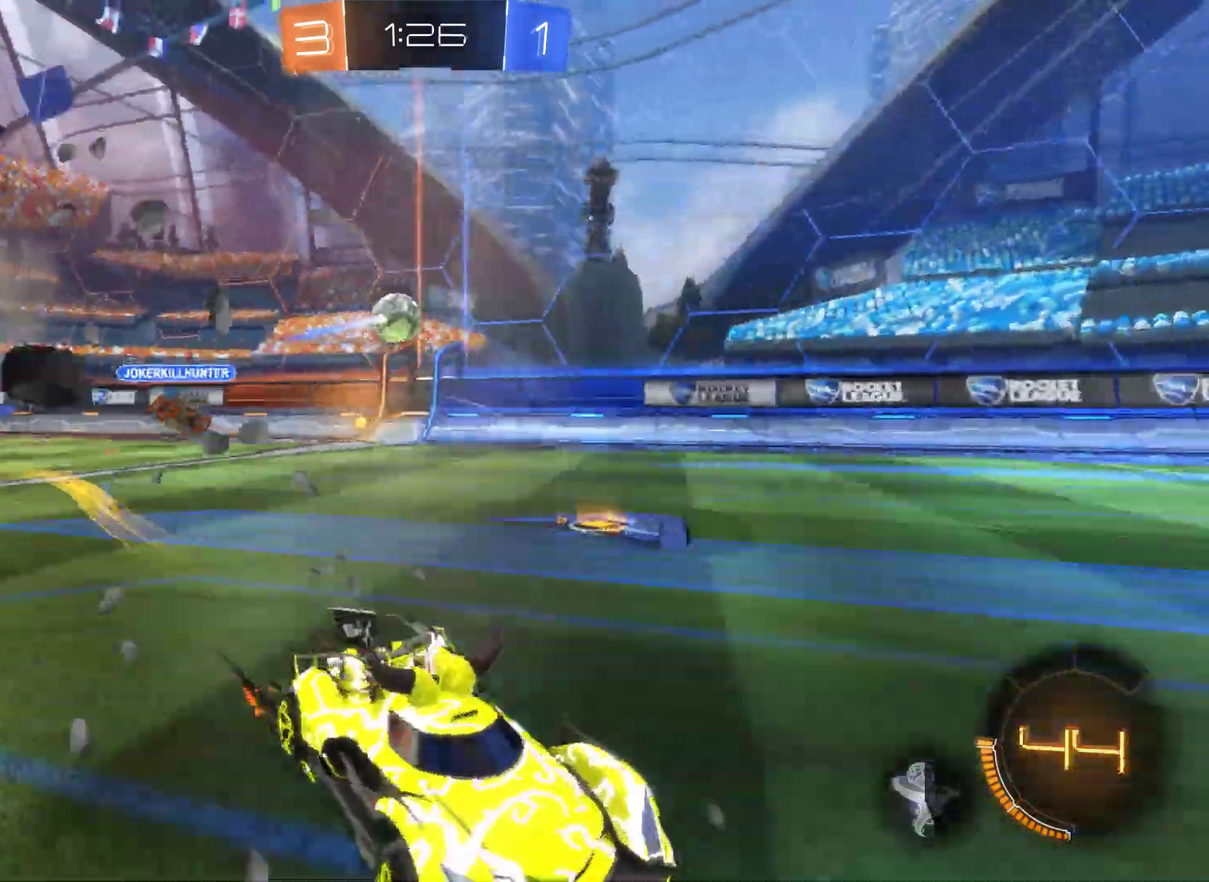
{"buttons": ["R2"], "left_stick": "up-right", "right_stick": "center", "events": []}
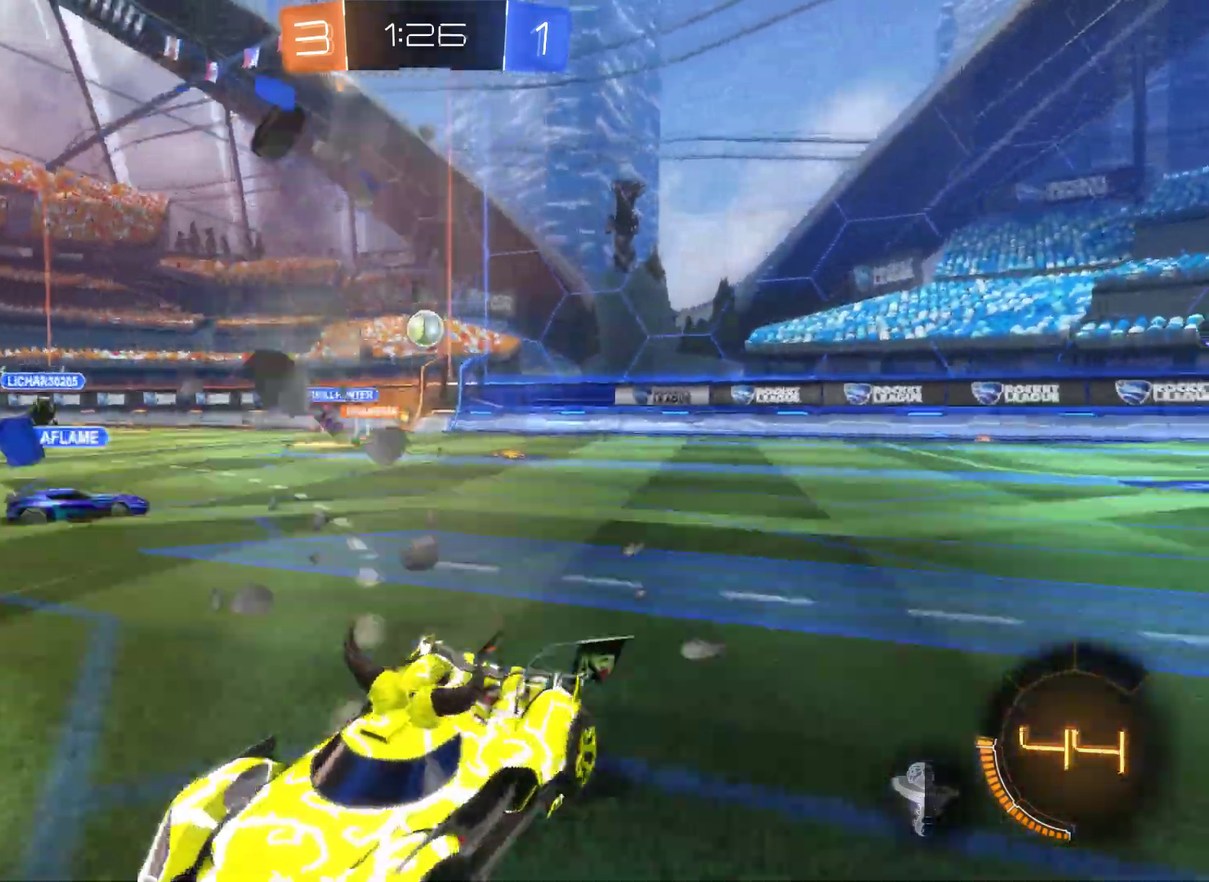
{"buttons": ["R2"], "left_stick": "up-right", "right_stick": "center", "events": []}
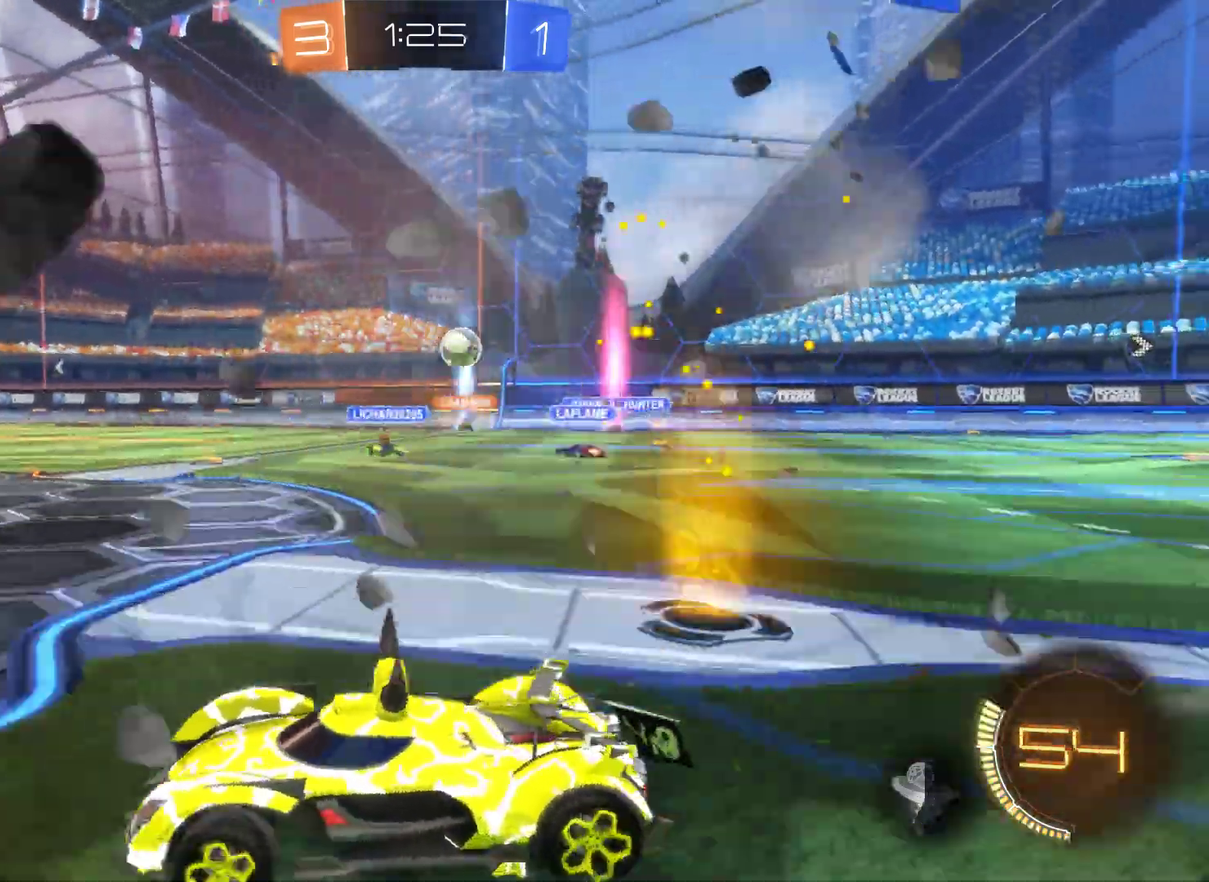
{"buttons": ["R2"], "left_stick": "up-right", "right_stick": "center", "events": []}
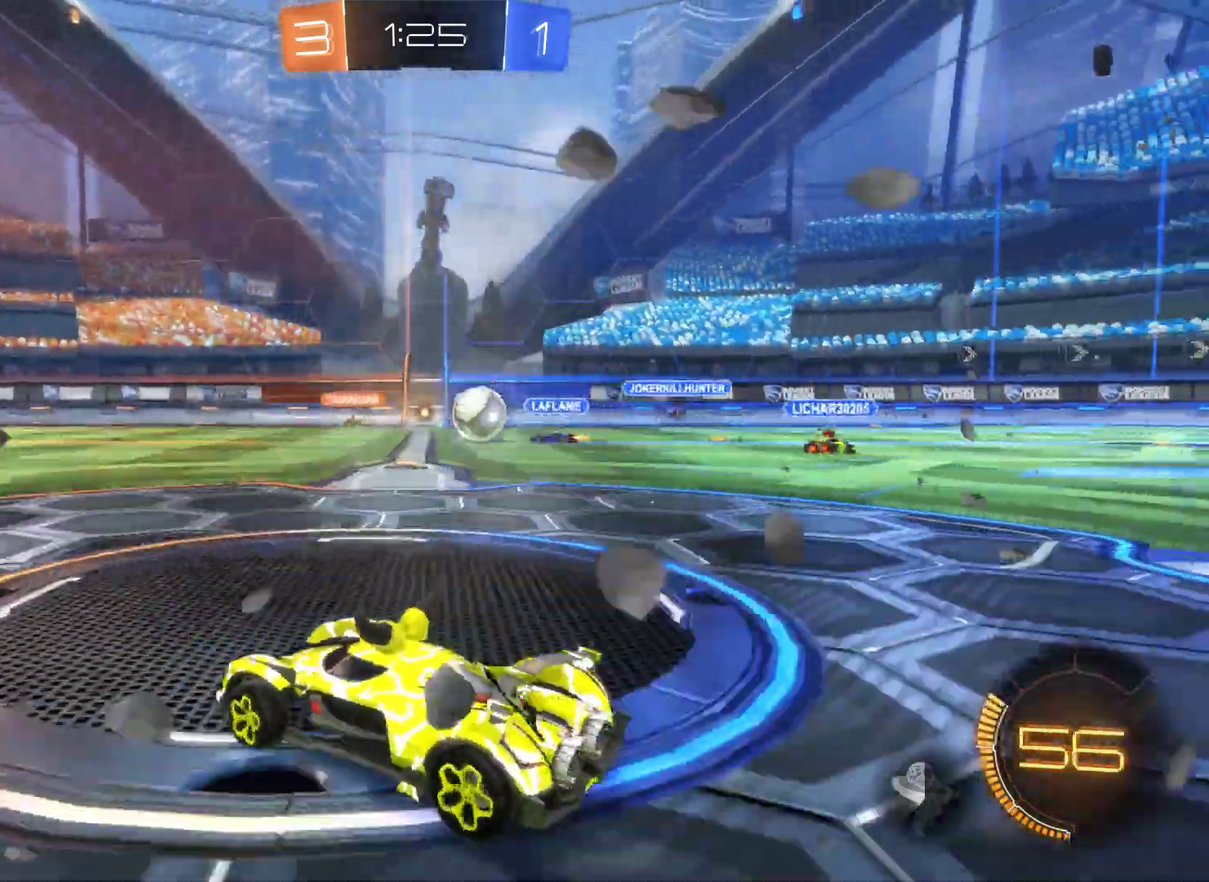
{"buttons": ["R2"], "left_stick": "up-right", "right_stick": "center", "events": []}
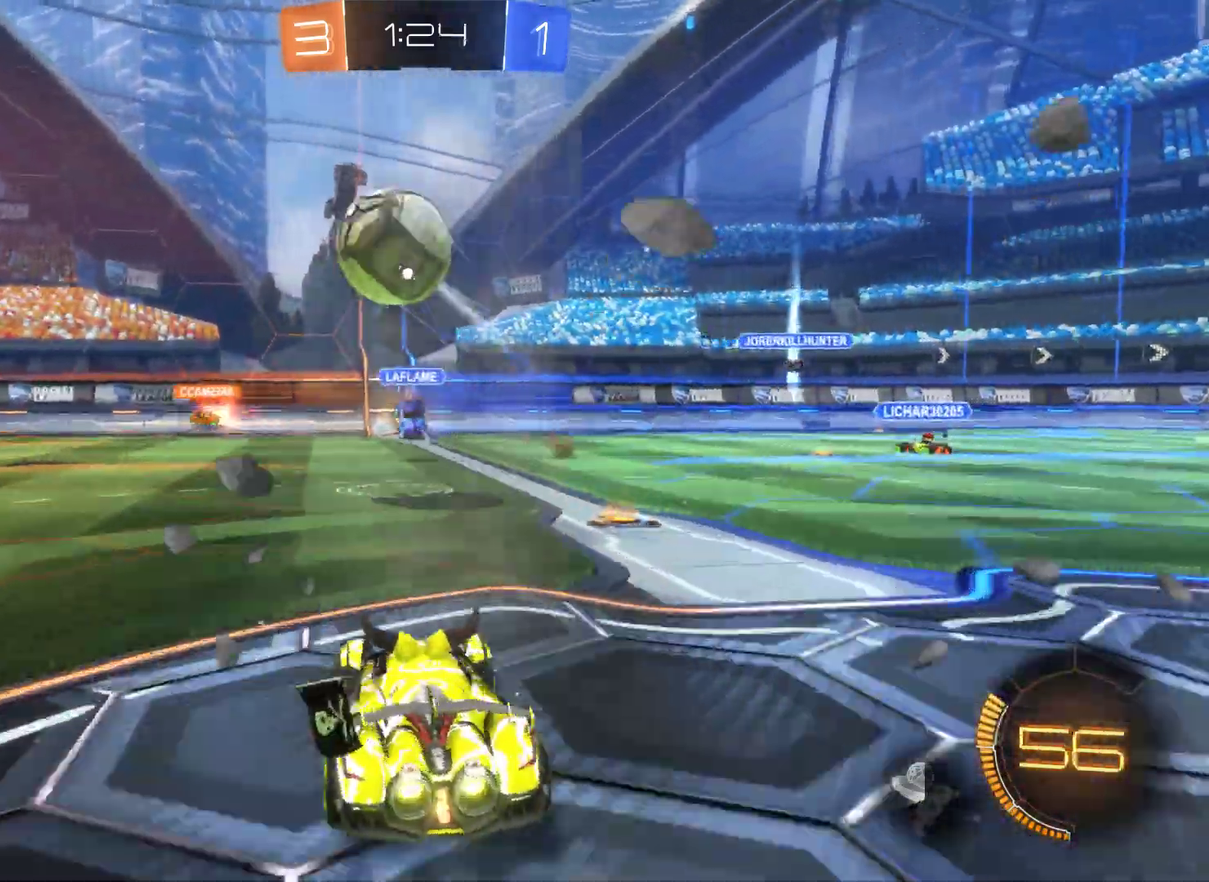
{"buttons": ["R2"], "left_stick": "left", "right_stick": "center", "events": [[33, "left_stick", "left"]]}
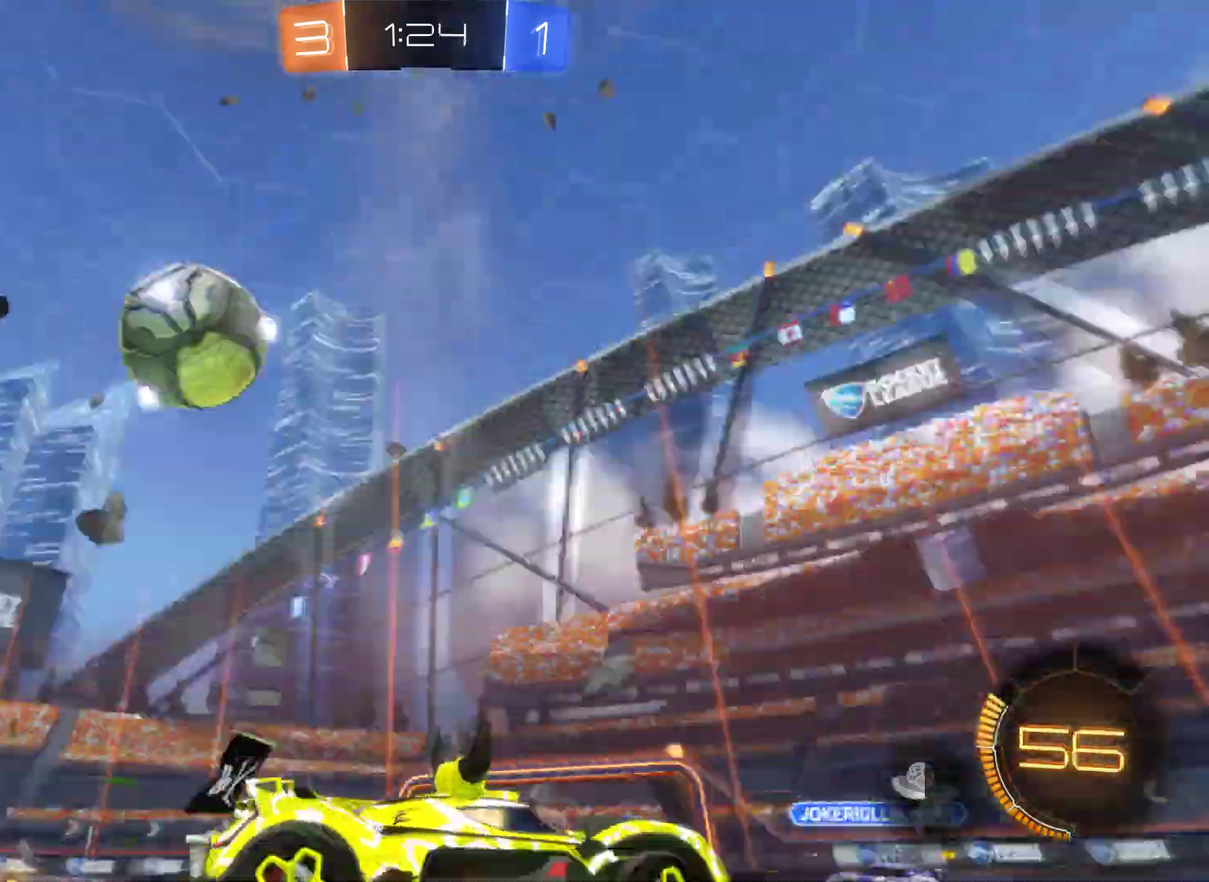
{"buttons": ["R2"], "left_stick": "left", "right_stick": "center", "events": []}
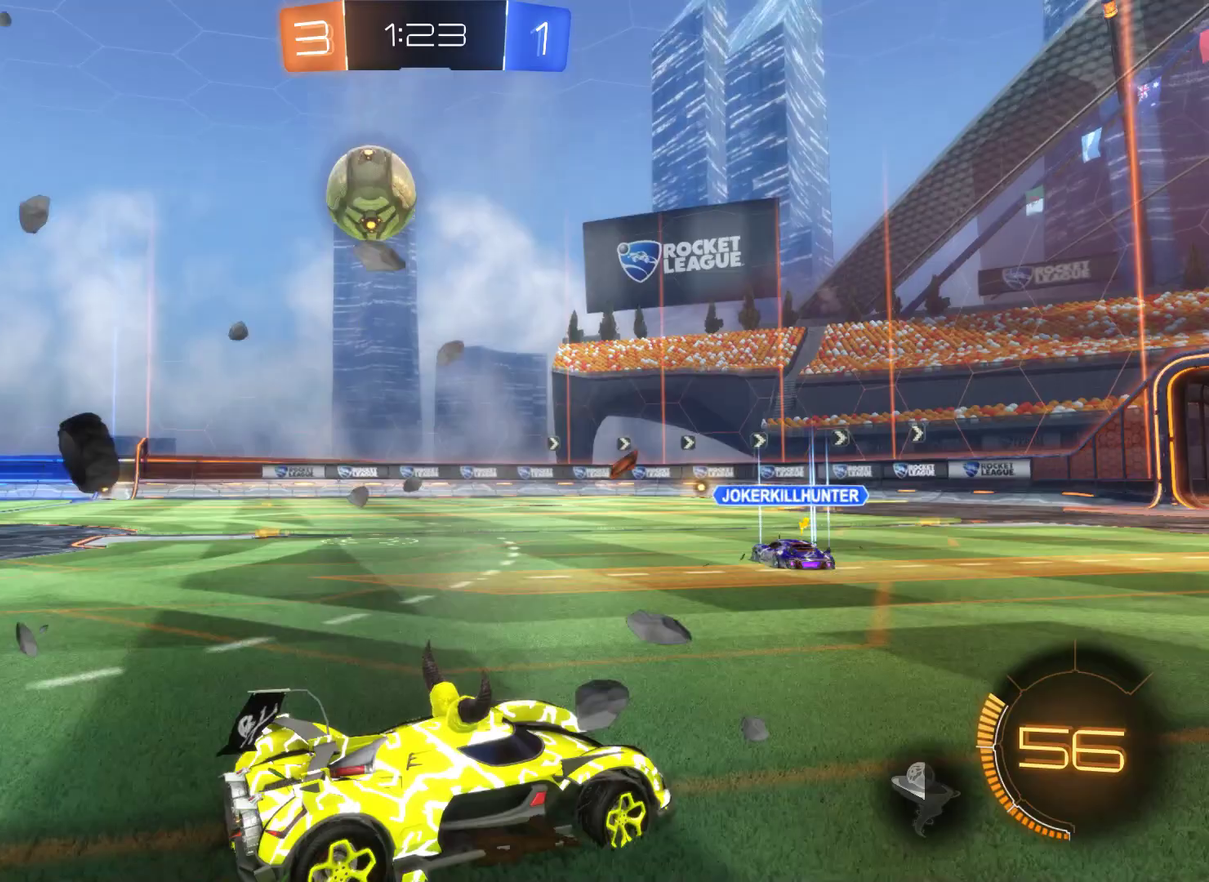
{"buttons": ["R2"], "left_stick": "center", "right_stick": "center", "events": [[333, "left_stick", "center"]]}
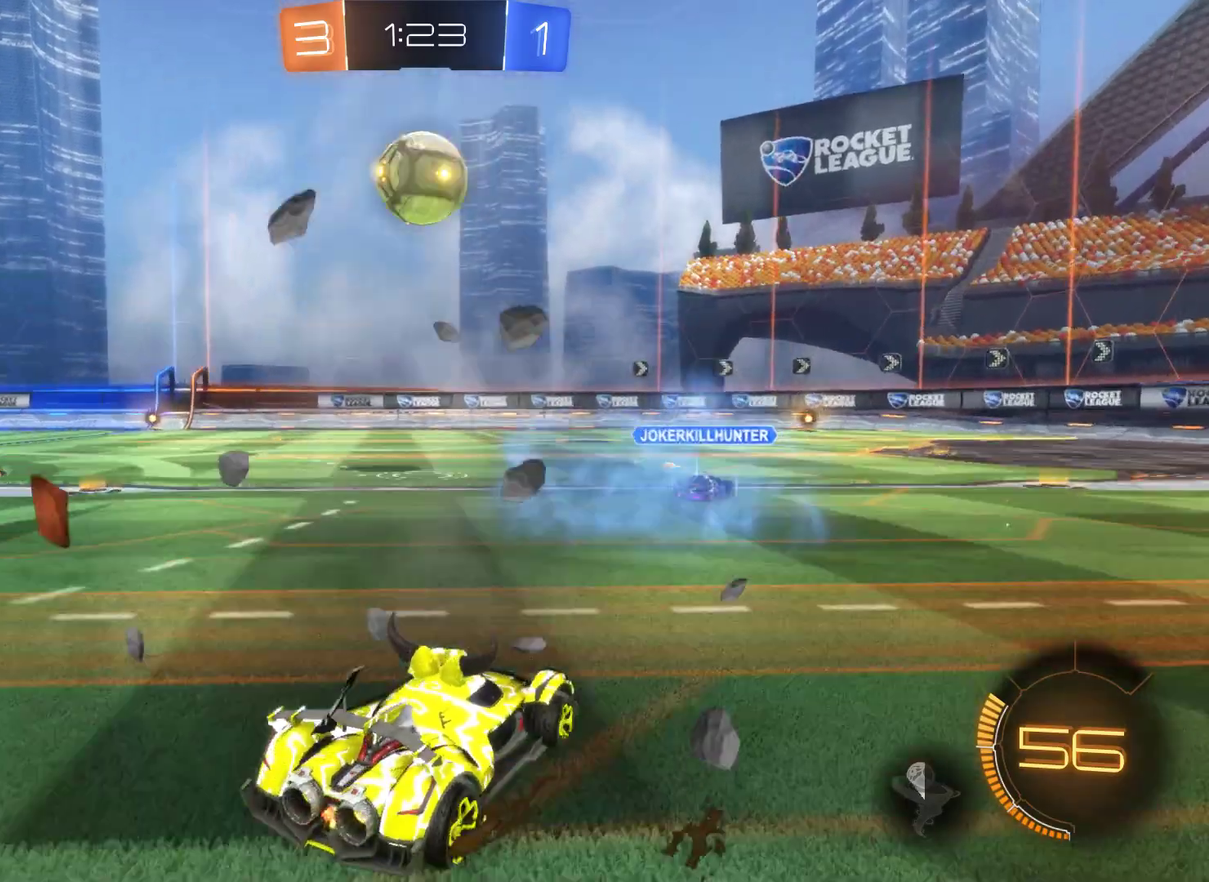
{"buttons": ["R2"], "left_stick": "center", "right_stick": "center", "events": [[33, "left_stick", "left"], [167, "left_stick", "center"], [267, "left_stick", "up-right"], [333, "left_stick", "right"], [500, "left_stick", "center"]]}
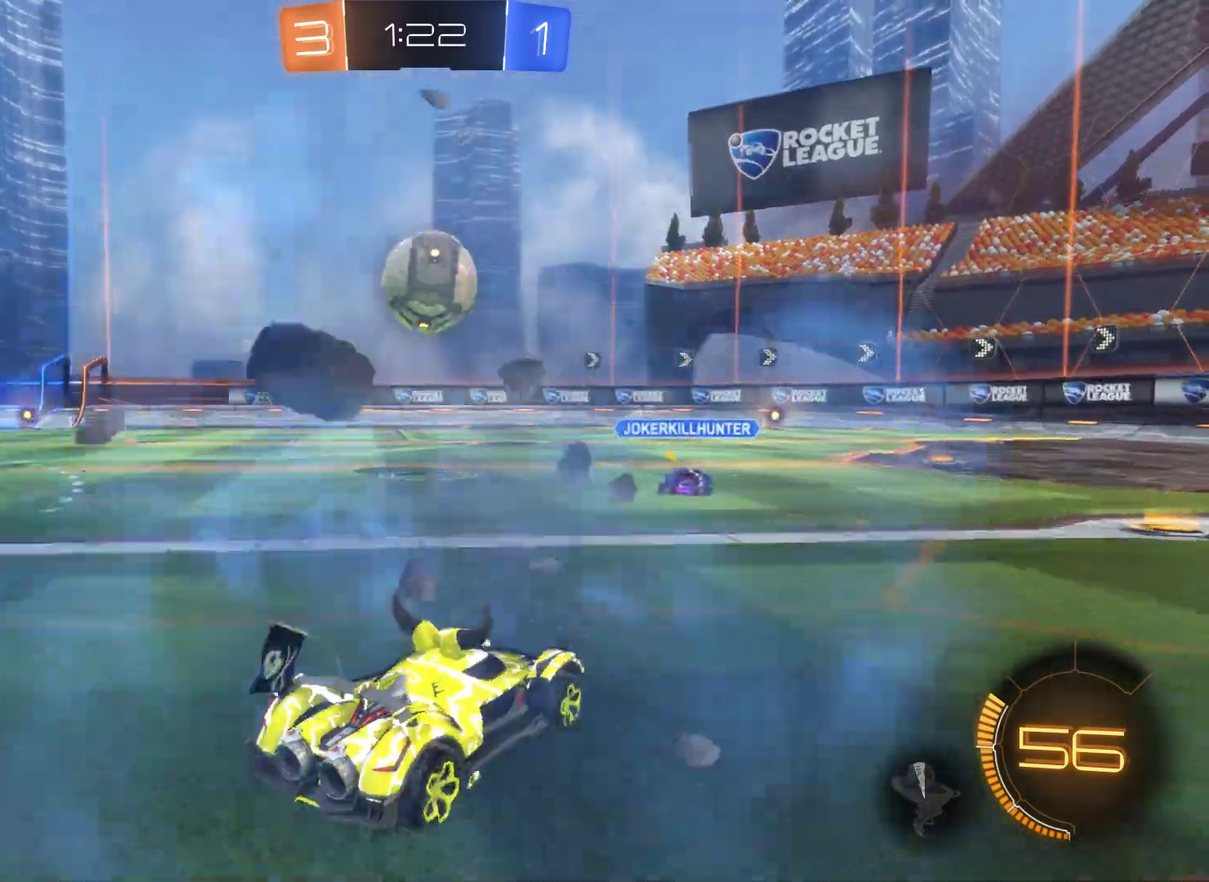
{"buttons": ["R2"], "left_stick": "center", "right_stick": "center", "events": [[100, "left_stick", "left"], [233, "left_stick", "center"]]}
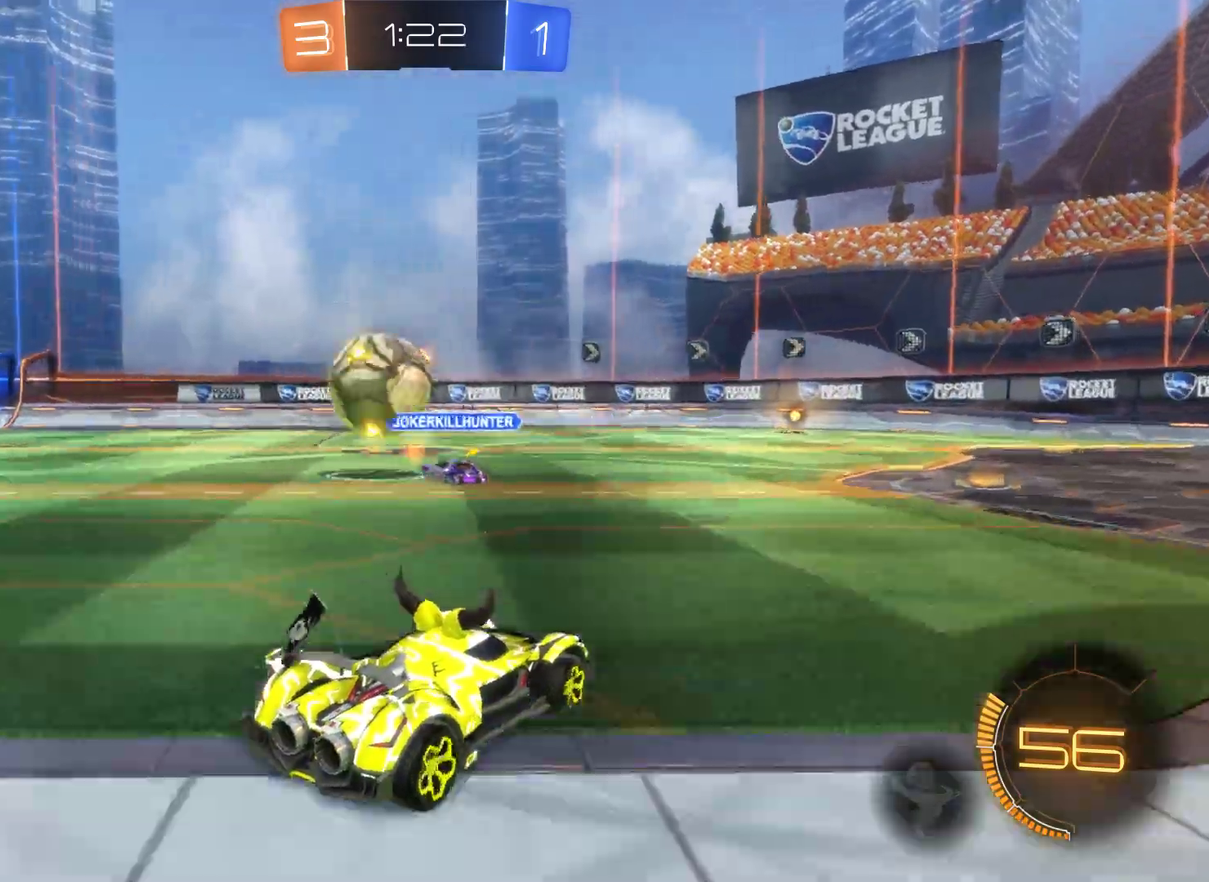
{"buttons": ["R2"], "left_stick": "left", "right_stick": "center", "events": [[100, "left_stick", "left"]]}
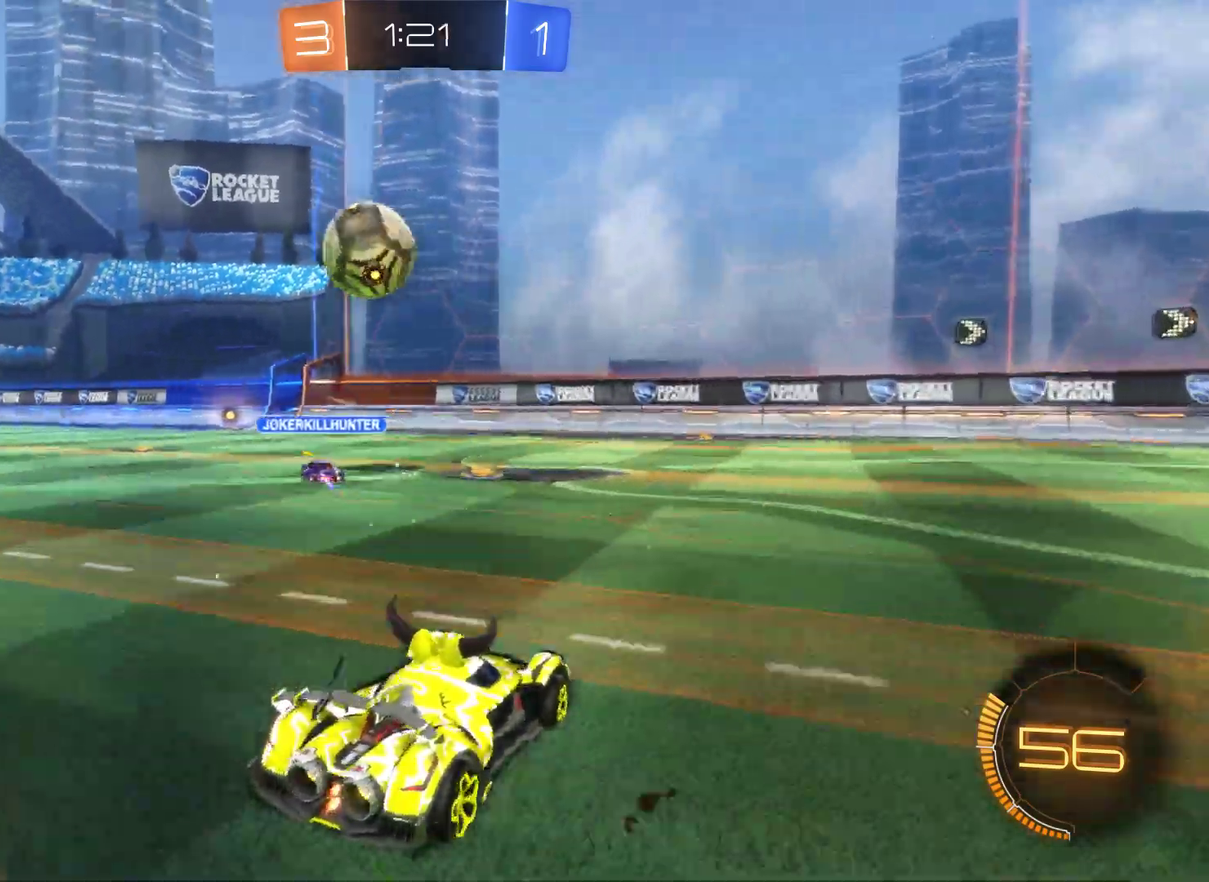
{"buttons": ["R2"], "left_stick": "center", "right_stick": "center", "events": [[233, "left_stick", "center"]]}
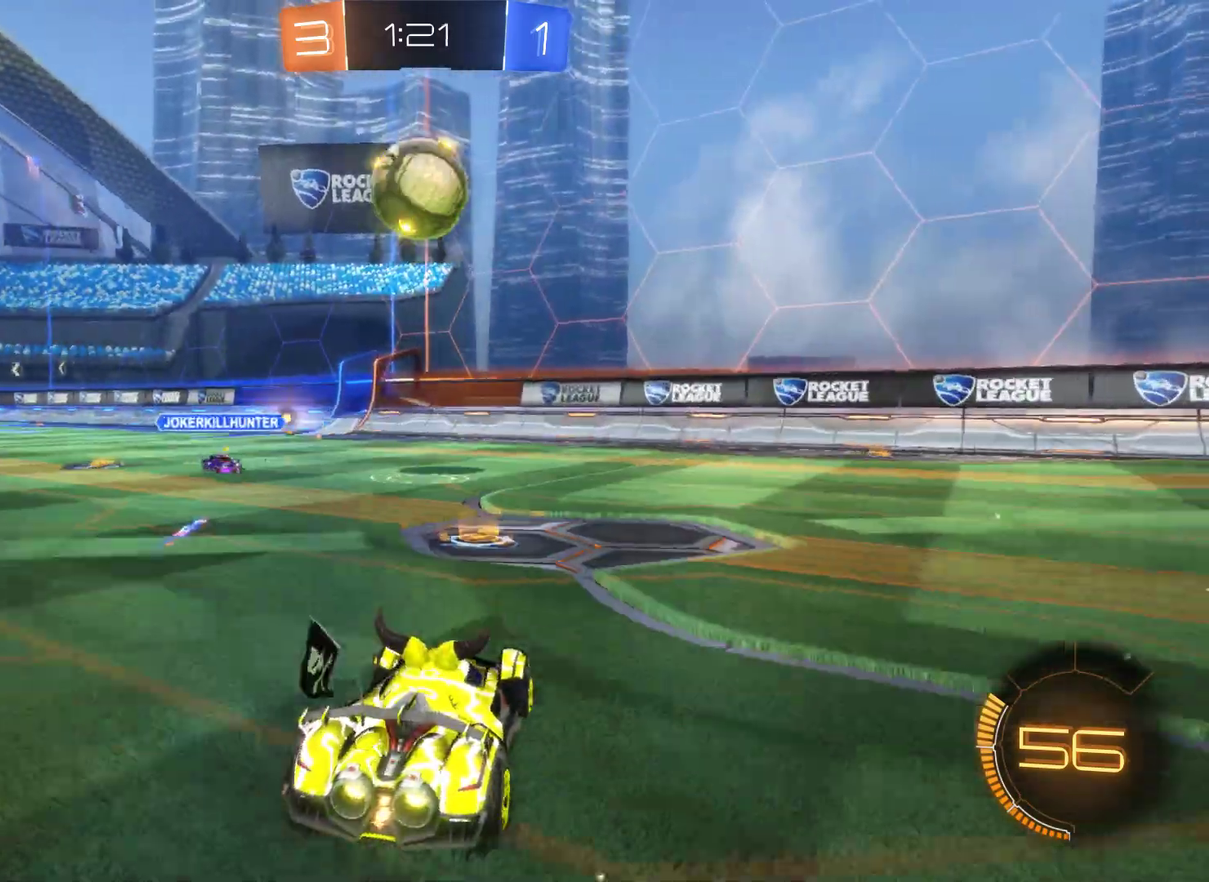
{"buttons": ["L2", "R2"], "left_stick": "center", "right_stick": "center", "events": [[367, "L2", "down"]]}
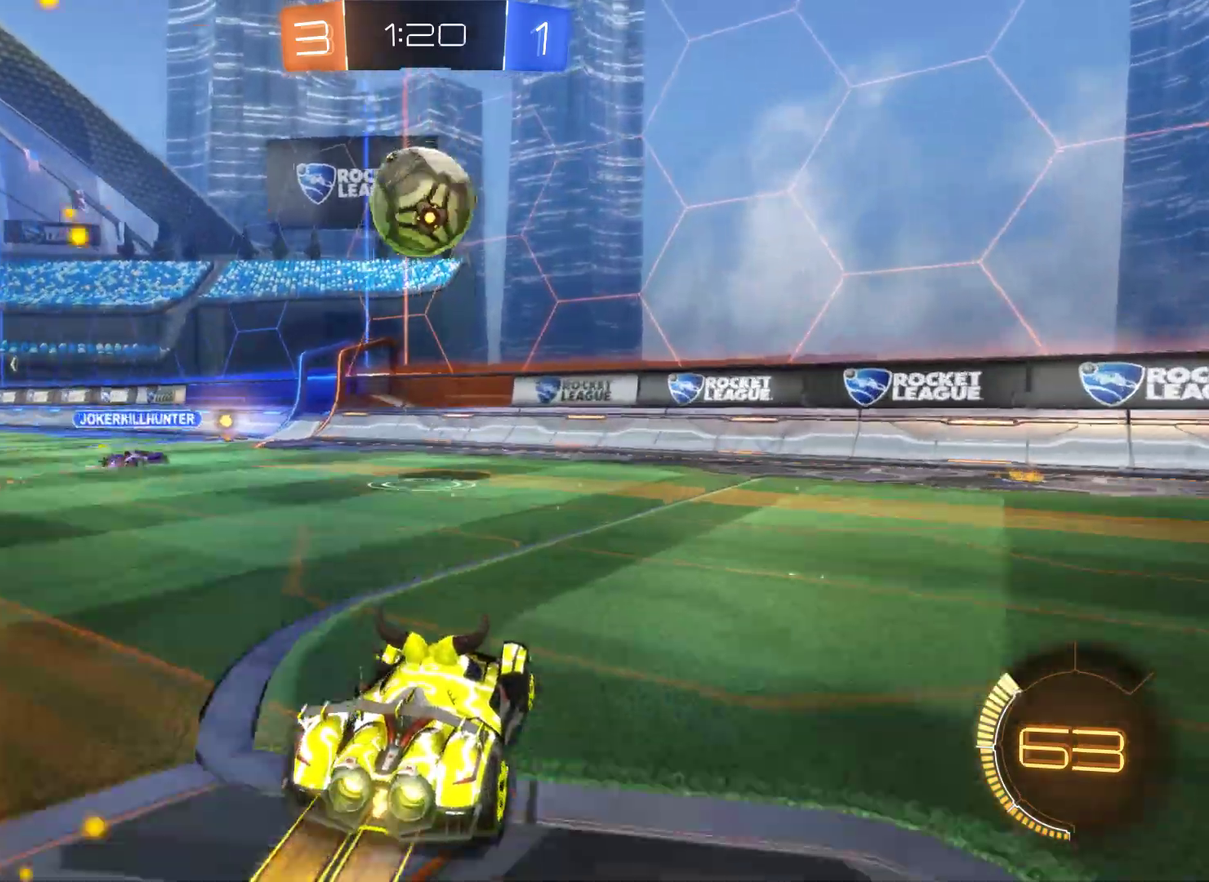
{"buttons": ["A", "R2"], "left_stick": "up", "right_stick": "center", "events": [[333, "A", "down"], [433, "left_stick", "up"], [500, "L2", "up"]]}
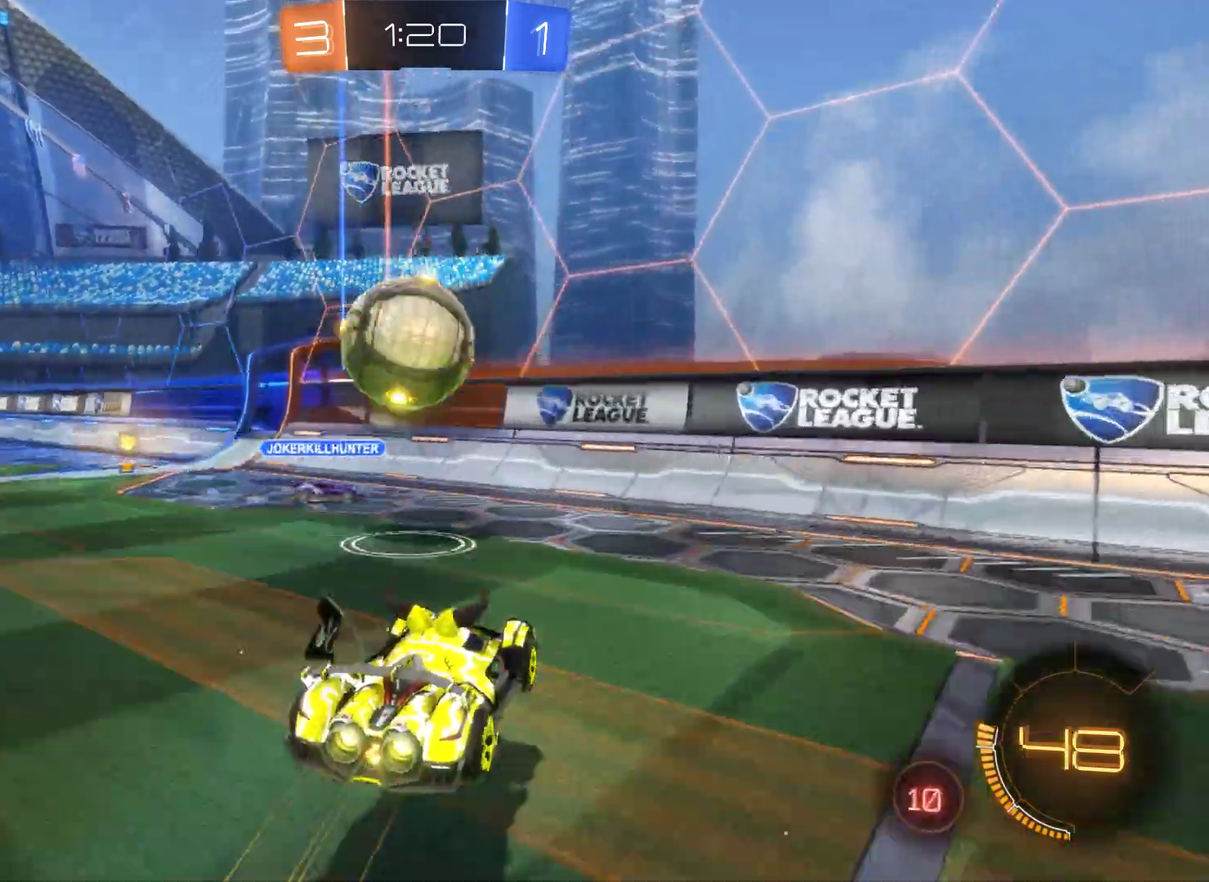
{"buttons": ["A", "R2"], "left_stick": "left", "right_stick": "center", "events": [[67, "A", "up"], [167, "left_stick", "up-left"], [267, "left_stick", "left"], [300, "A", "down"]]}
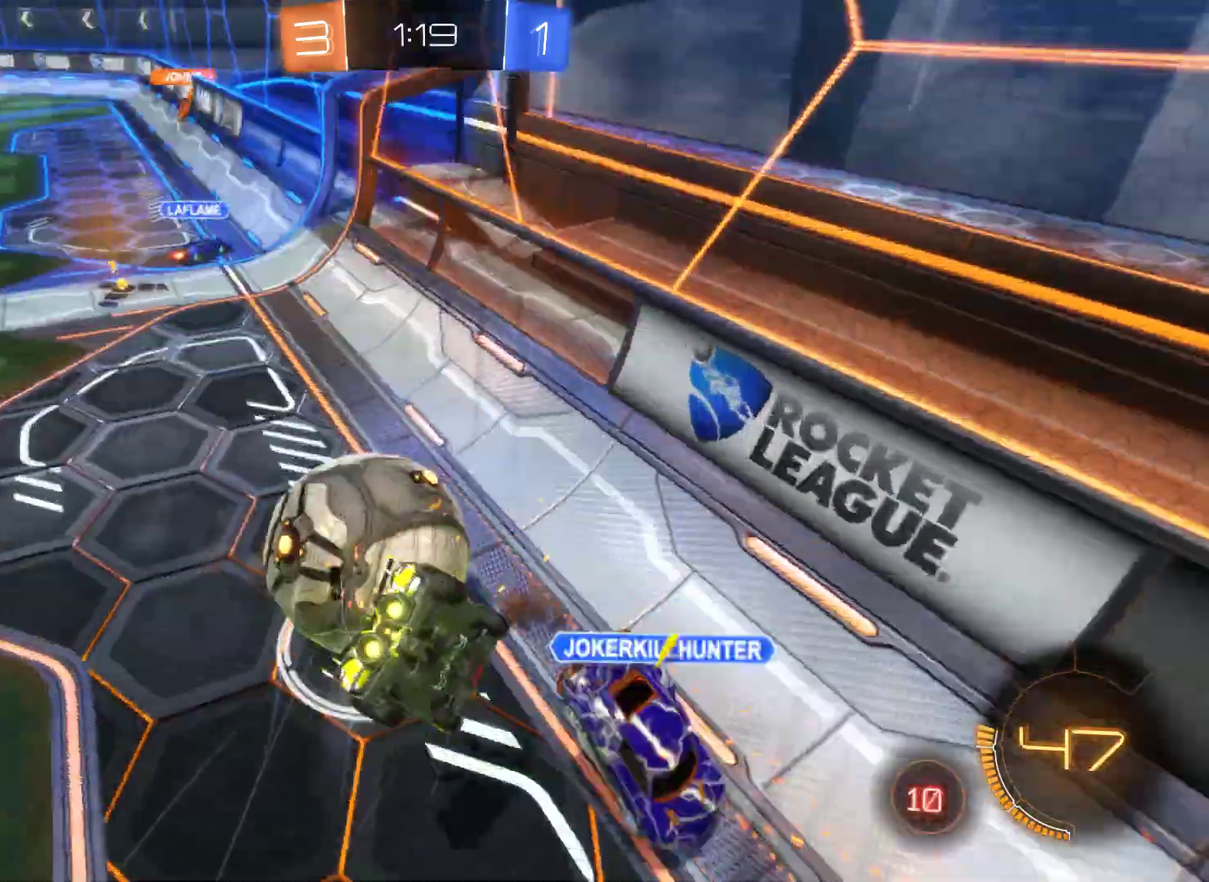
{"buttons": ["R2"], "left_stick": "left", "right_stick": "center", "events": [[133, "A", "up"]]}